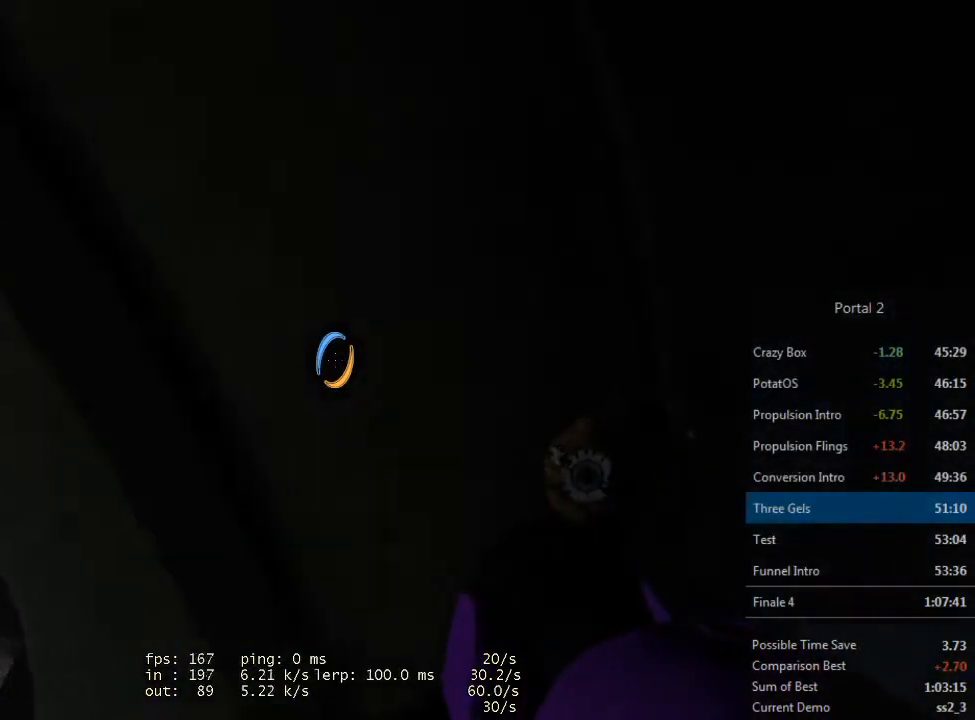
Gameplay with keyboard and mouse; each line is a JSON object with the keys and mouse buttons held at the frame after it. "events" lists presses ("down") and releases ("up") of "1", "2", "3", "4", "5", "a", "alt", "c", "ctrl", "d", "e", "f", "q", "r", "s", "shift", "space", "tab", "v", "w", "x", "z", "mouse_left", "mouse_middle", "mouse_right" and "mouse_wheel_up" between this image and that frame as [ms after this image, input, new state], when the widget could be followed in between. "mouse_left", "mouse_middle", "mouse_right", "mouse_wheel_up" = the "left", "middle", "right", "wheel_up" buttons of the "mouse" list. No other keys are recorded. Mouse movement is not recorded. Not read: mouse_wheel_down.
{"keys": ["w"], "mouse": [], "events": []}
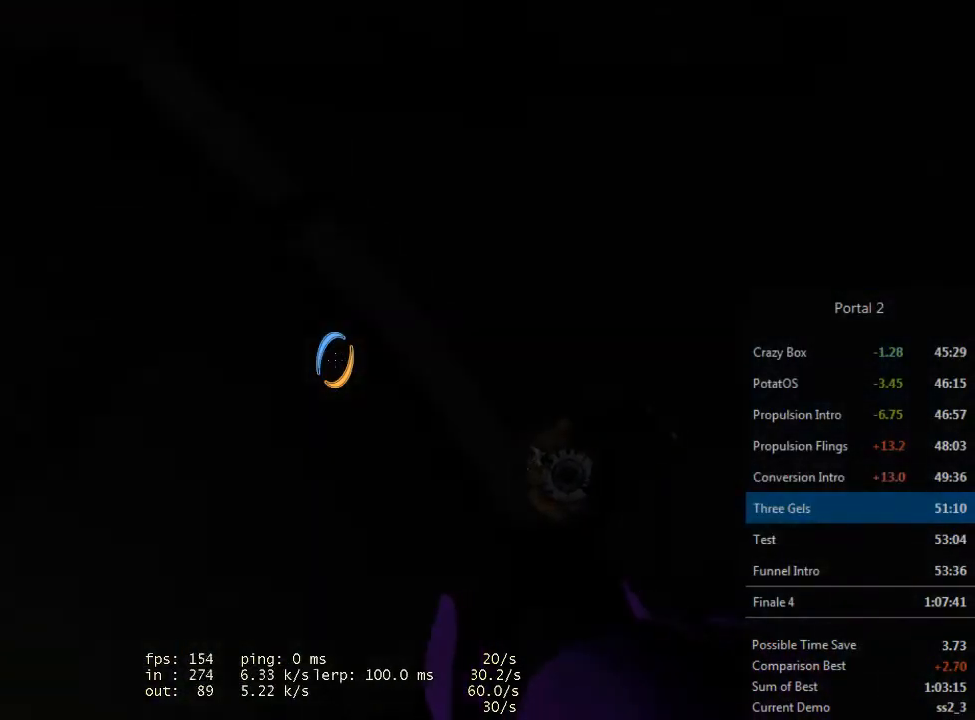
{"keys": ["a", "s"], "mouse": [], "events": [[167, "w", "up"], [300, "s", "down"], [500, "a", "down"]]}
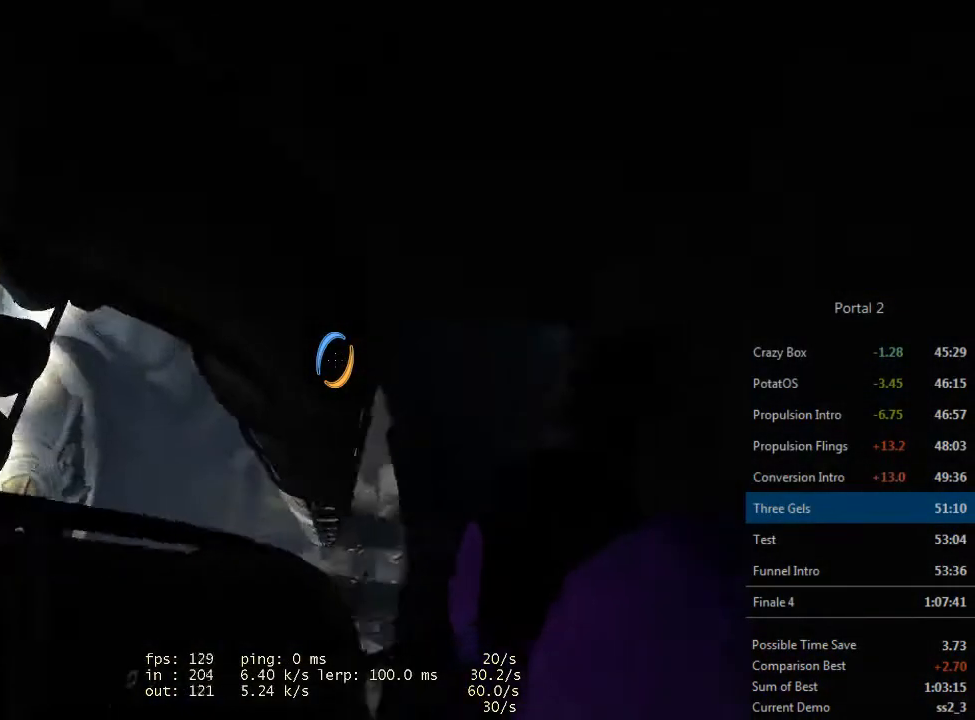
{"keys": ["a", "w"], "mouse": [], "events": [[33, "s", "up"], [500, "w", "down"]]}
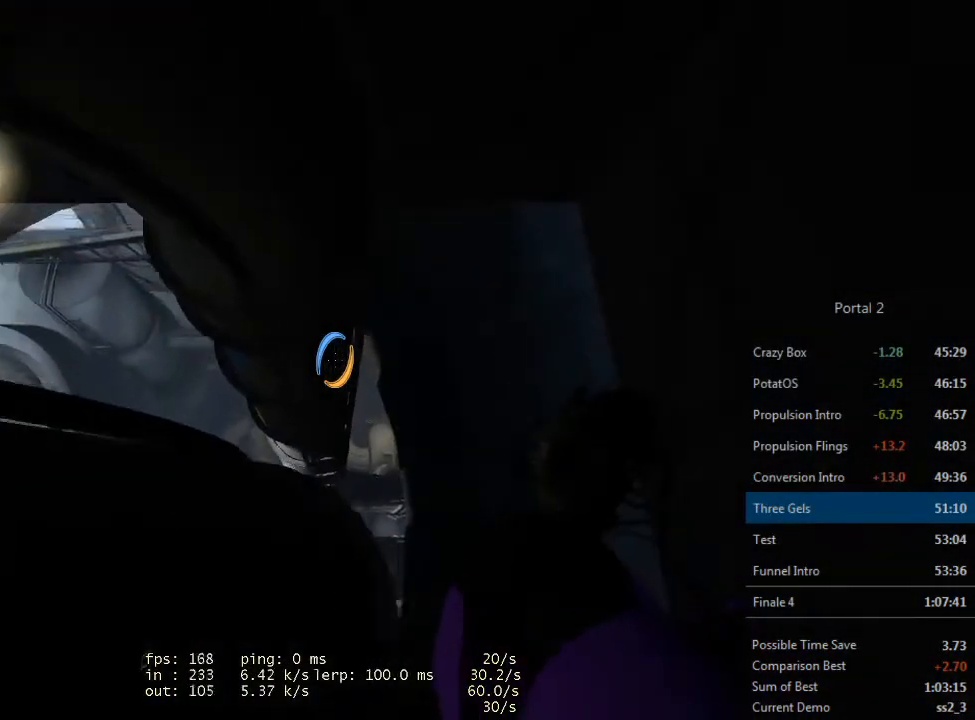
{"keys": ["a"], "mouse": [], "events": [[267, "w", "up"]]}
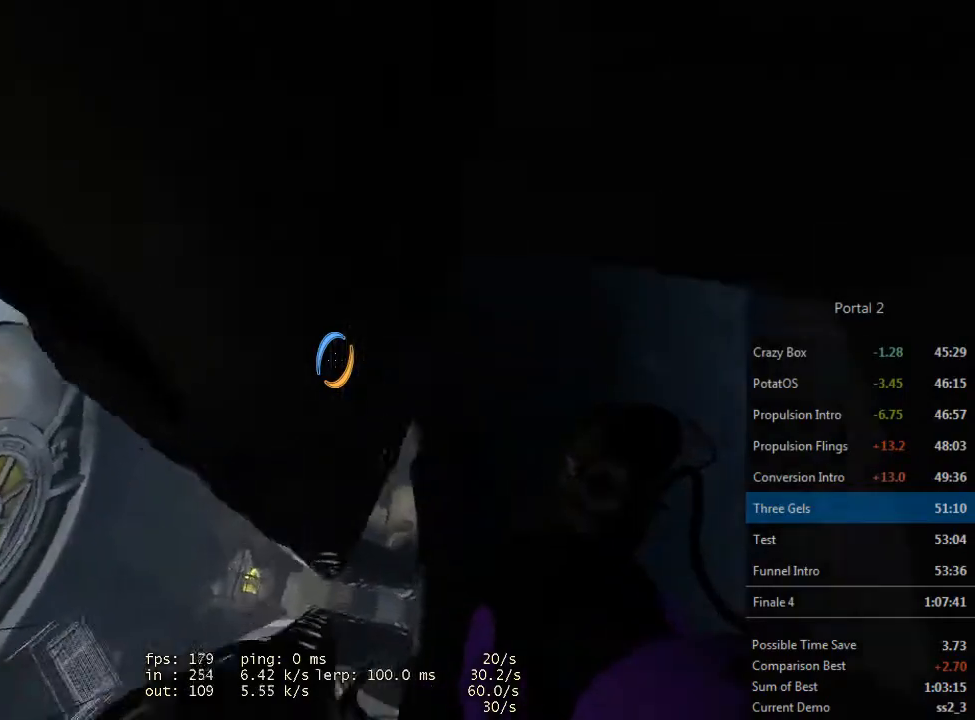
{"keys": ["a", "s"], "mouse": [], "events": [[67, "w", "down"], [267, "w", "up"], [400, "a", "up"], [467, "a", "down"], [467, "s", "down"]]}
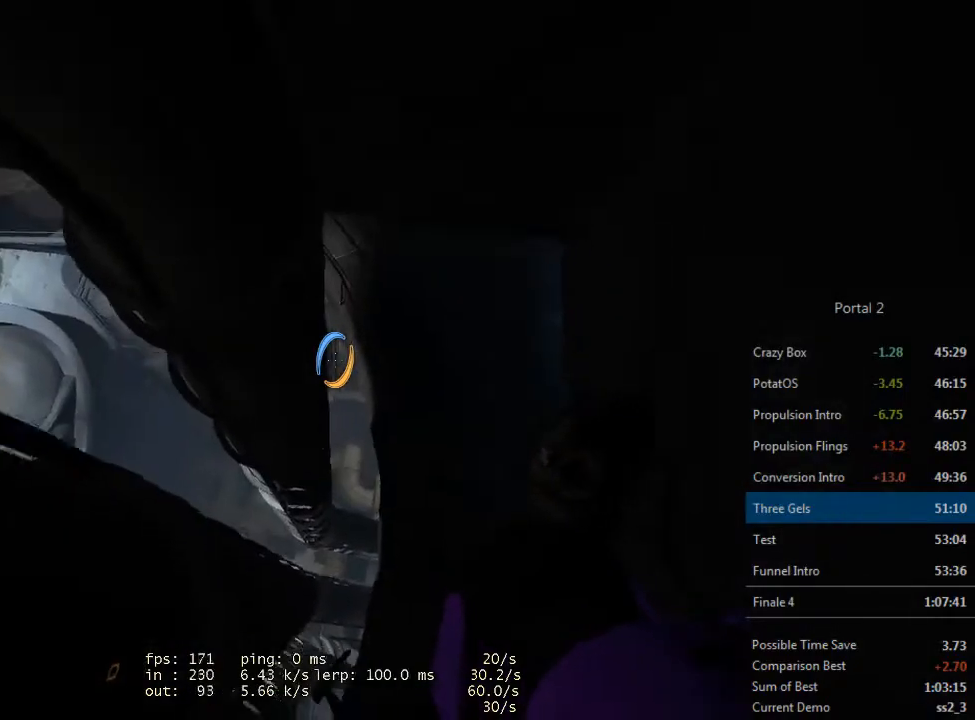
{"keys": ["d", "s"], "mouse": [], "events": [[67, "s", "up"], [200, "a", "up"], [233, "d", "down"], [367, "s", "down"]]}
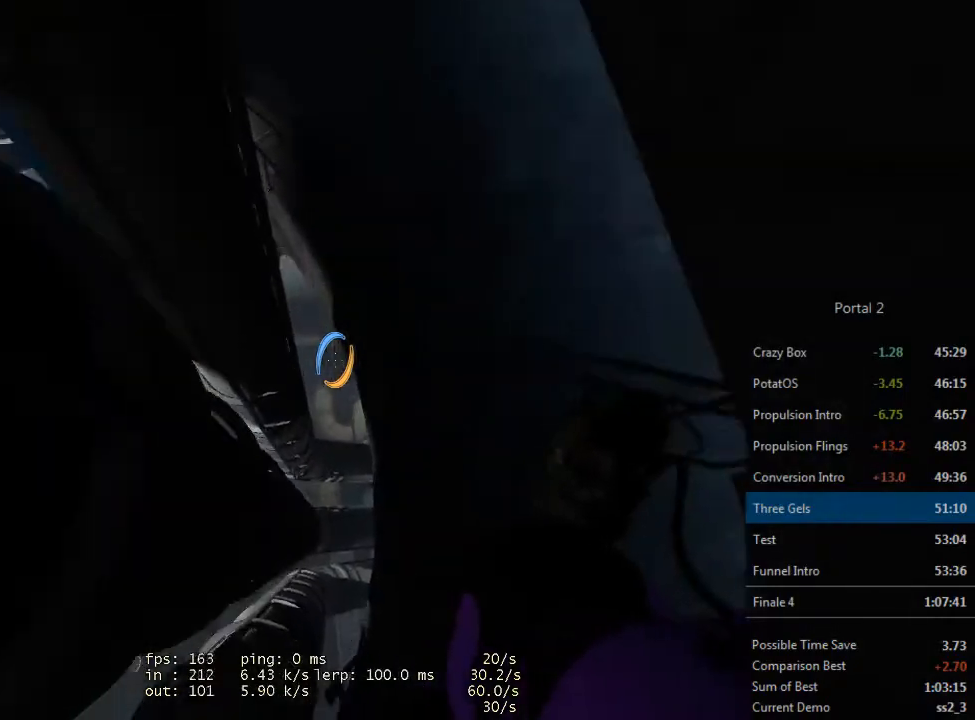
{"keys": ["d"], "mouse": [], "events": [[67, "s", "up"]]}
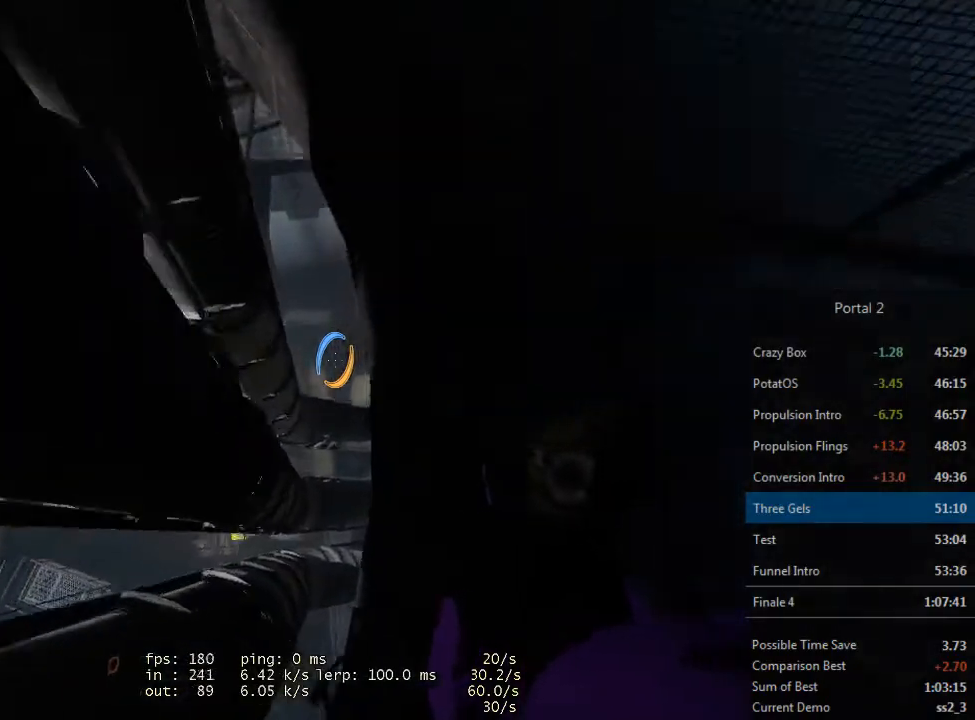
{"keys": ["a"], "mouse": [], "events": [[233, "a", "down"], [300, "d", "up"]]}
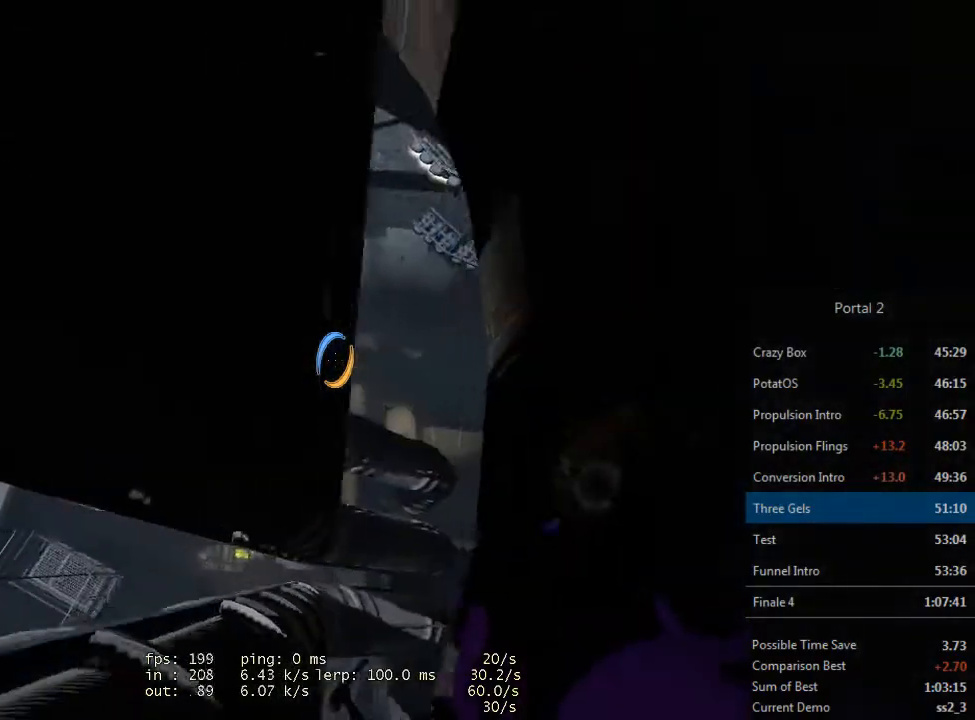
{"keys": ["a"], "mouse": [], "events": [[33, "a", "up"], [33, "d", "down"], [400, "a", "down"], [400, "d", "up"]]}
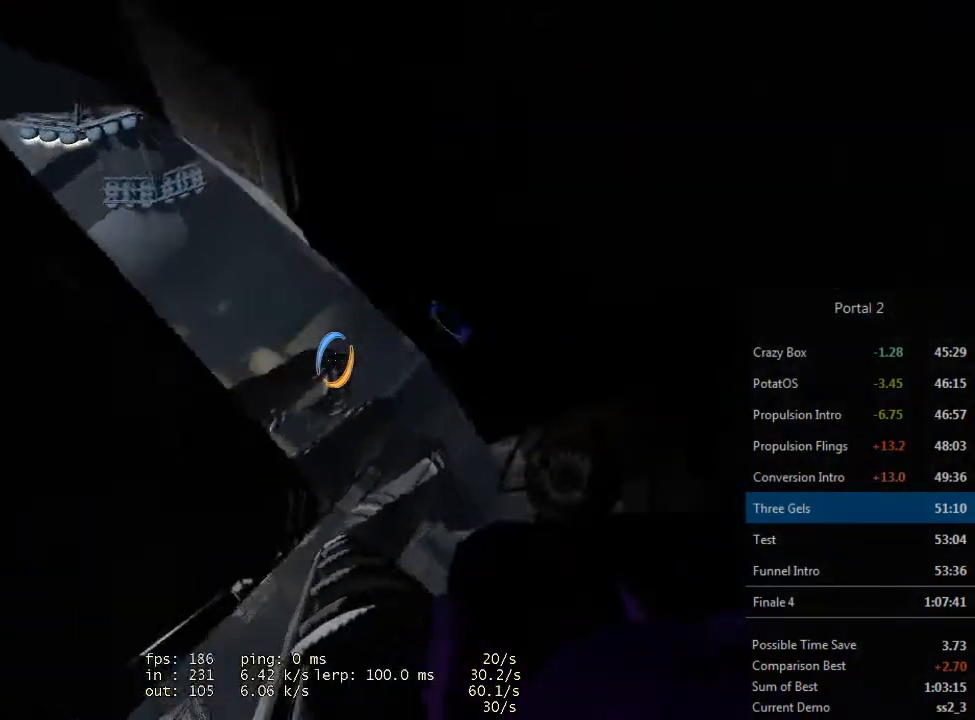
{"keys": ["w"], "mouse": [], "events": [[233, "a", "up"], [367, "w", "down"]]}
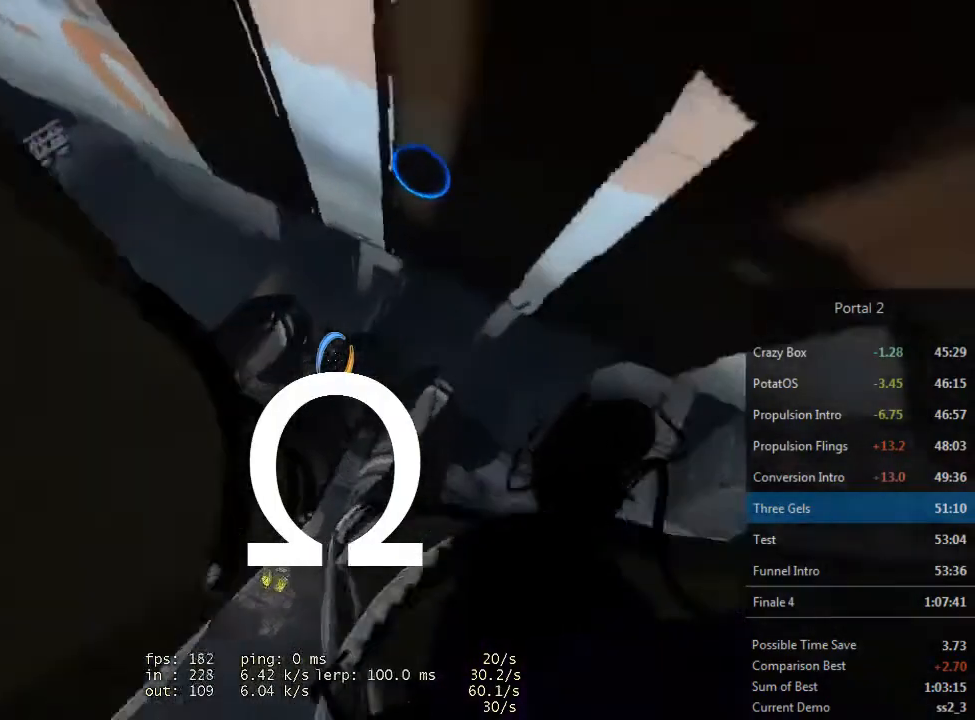
{"keys": ["a"], "mouse": [], "events": [[200, "a", "down"], [333, "w", "up"]]}
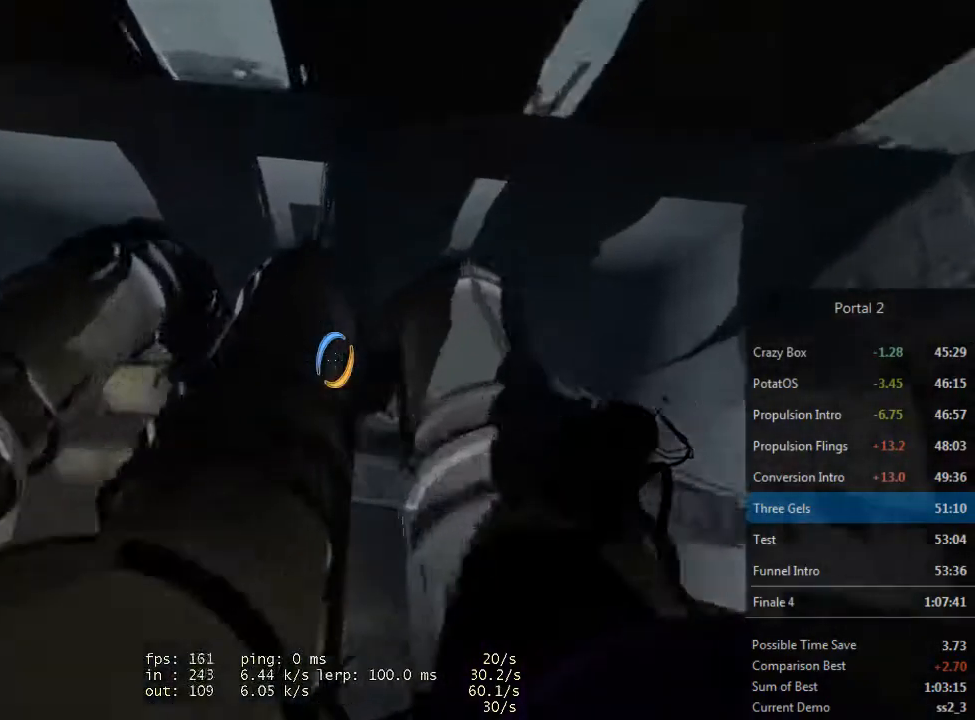
{"keys": ["a"], "mouse": [], "events": [[167, "s", "down"], [467, "s", "up"]]}
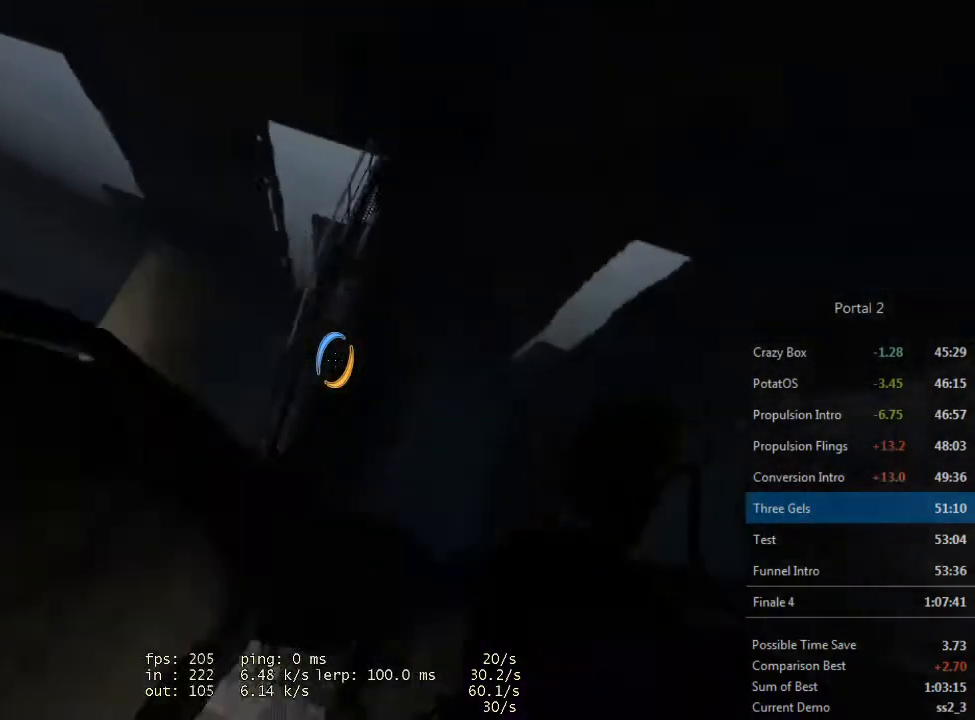
{"keys": [], "mouse": [], "events": [[200, "a", "up"], [300, "d", "down"], [467, "d", "up"]]}
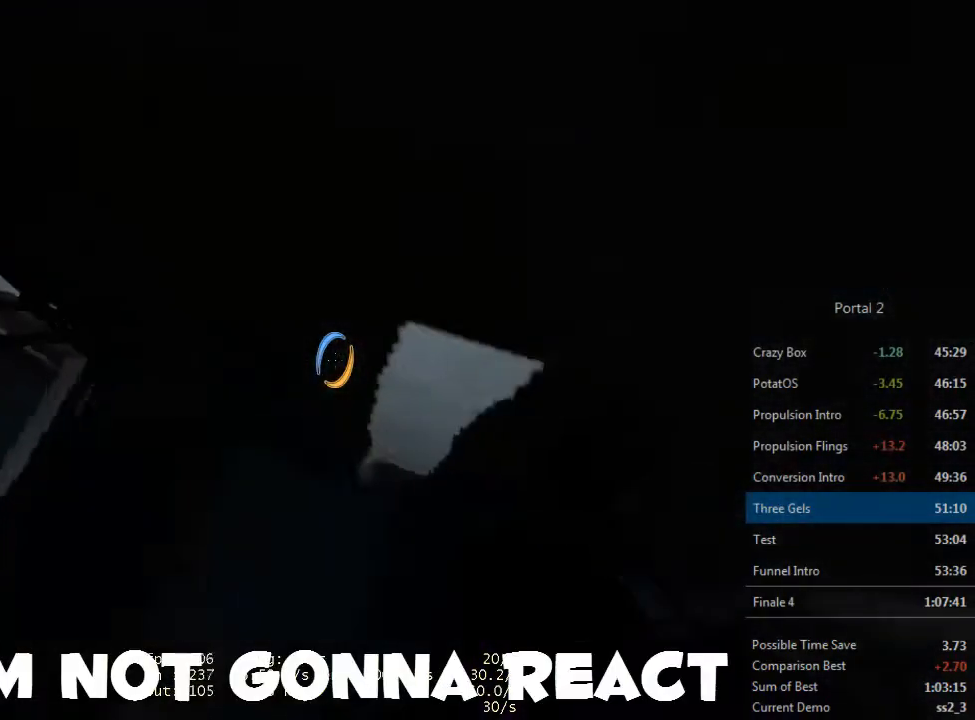
{"keys": ["w"], "mouse": [], "events": [[67, "a", "down"], [233, "a", "up"], [500, "w", "down"]]}
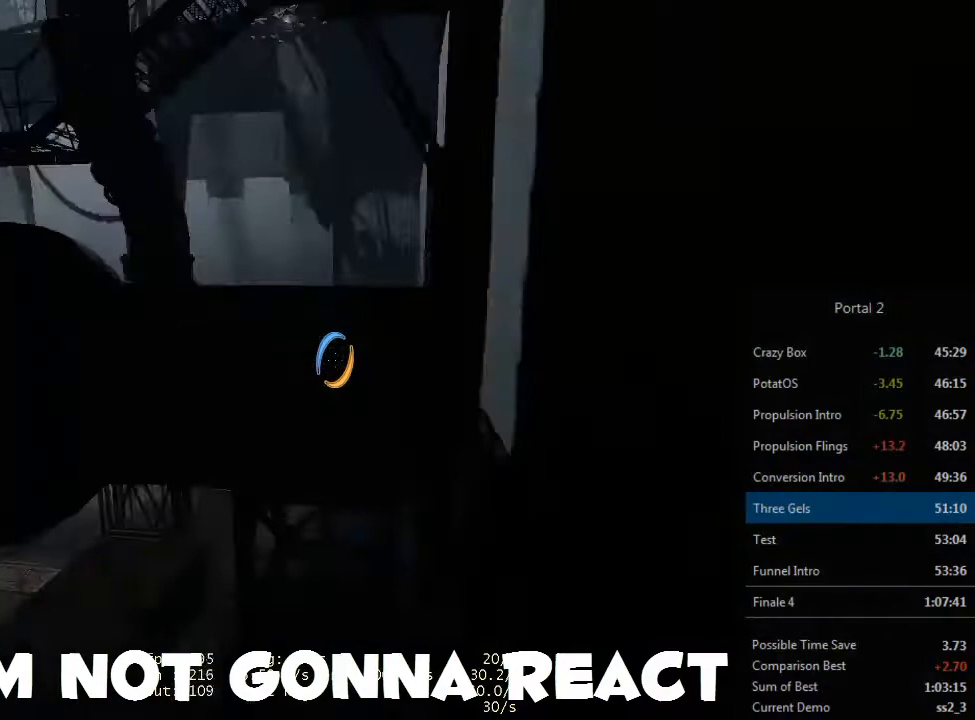
{"keys": ["w"], "mouse": [], "events": []}
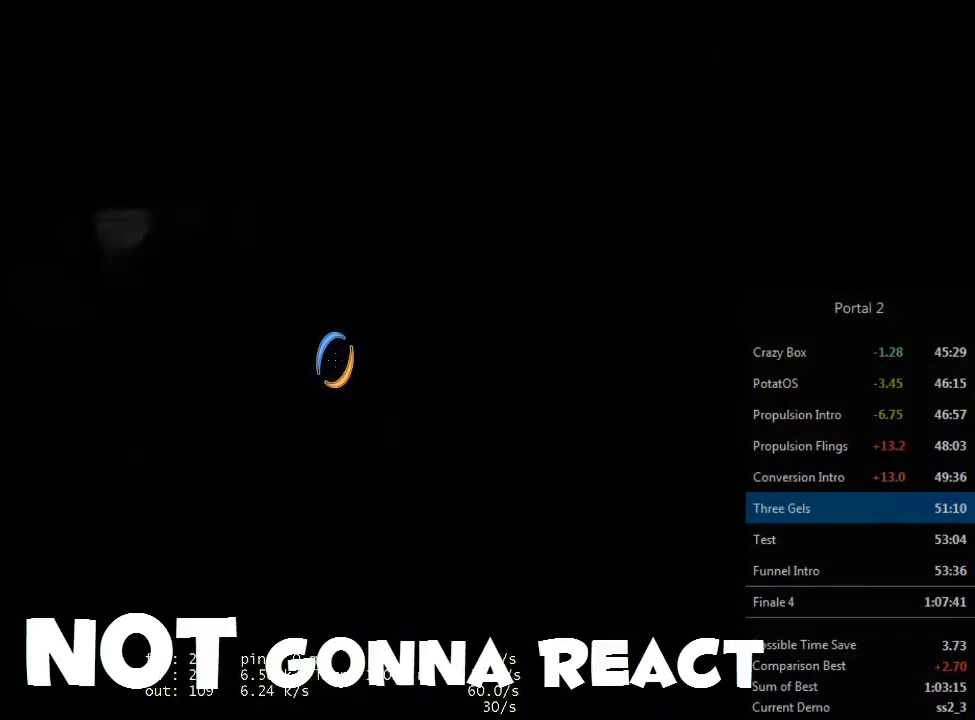
{"keys": ["d"], "mouse": []}
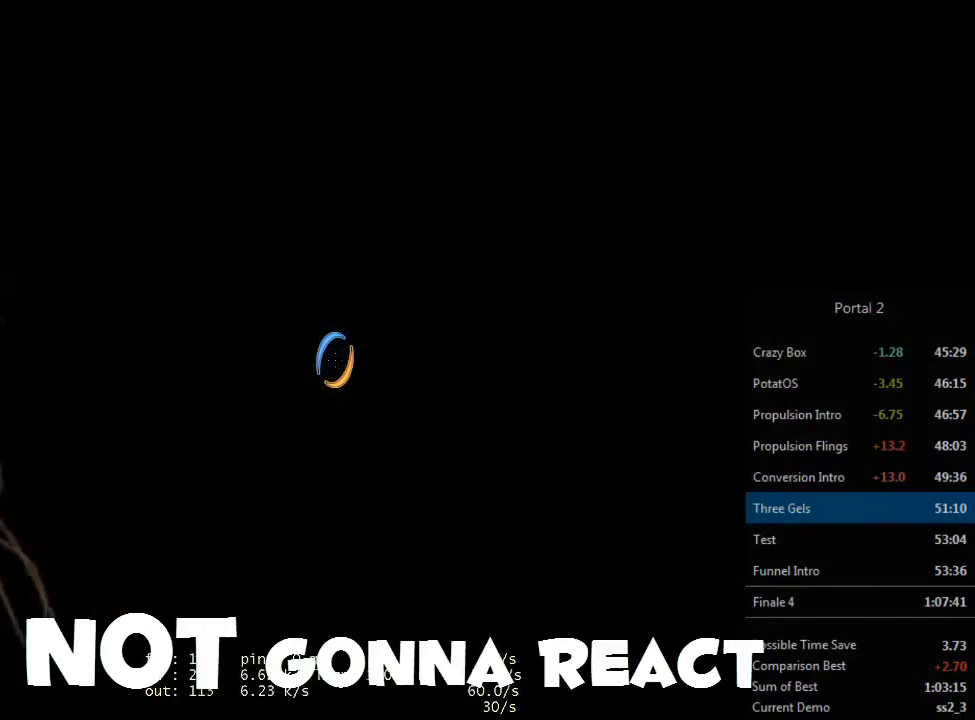
{"keys": ["w"], "mouse": [], "events": [[33, "mouse_right", "down"], [167, "d", "up"], [167, "mouse_right", "up"], [200, "a", "down"], [300, "a", "up"], [500, "w", "down"]]}
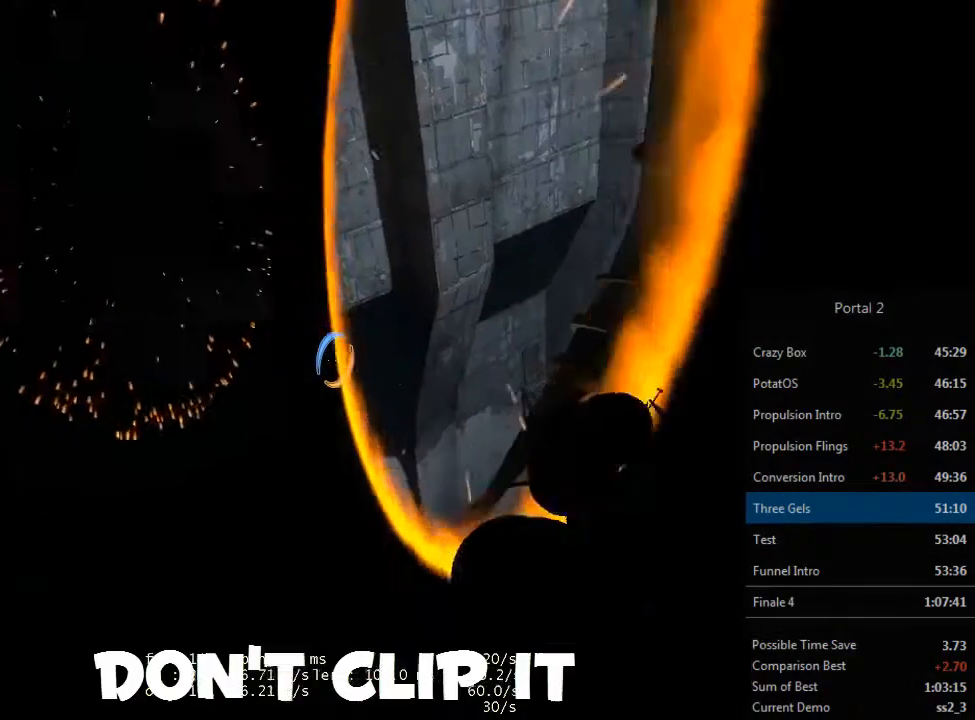
{"keys": ["s"], "mouse": [], "events": [[100, "d", "down"], [267, "d", "up"], [300, "w", "up"], [433, "s", "down"]]}
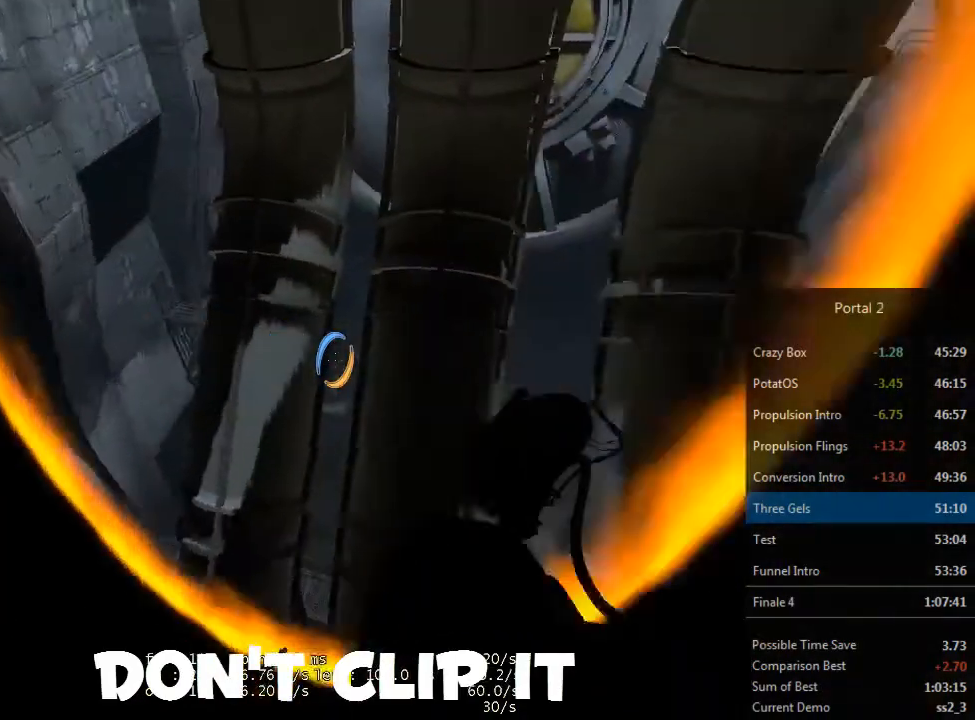
{"keys": ["w"], "mouse": [], "events": [[67, "s", "up"], [233, "w", "down"]]}
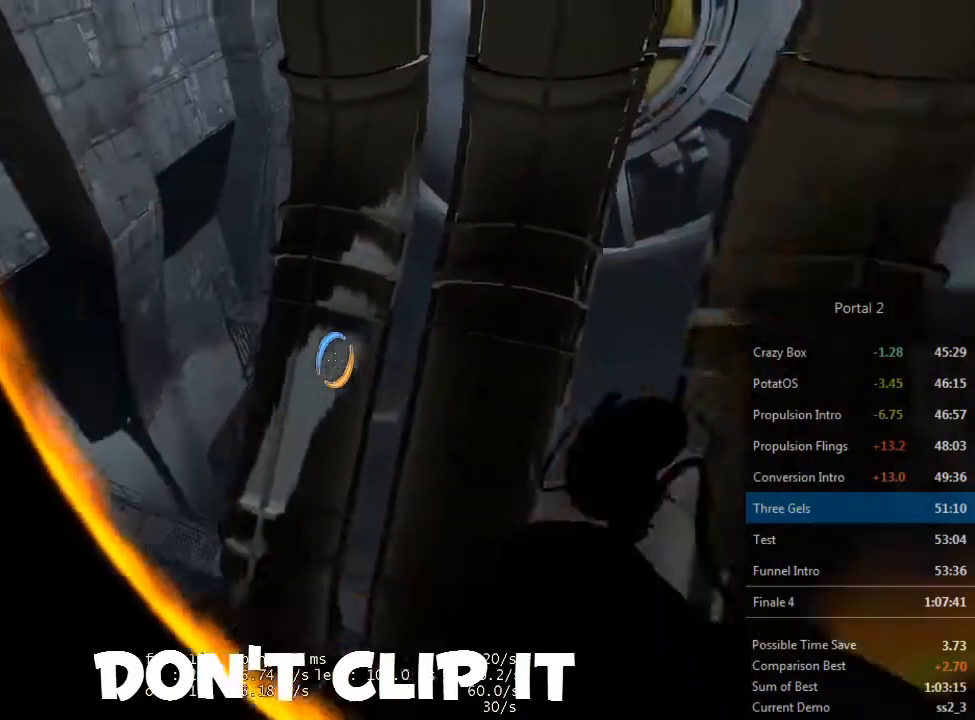
{"keys": ["a"], "mouse": [], "events": [[100, "d", "down"], [167, "w", "up"], [467, "a", "down"], [467, "d", "up"]]}
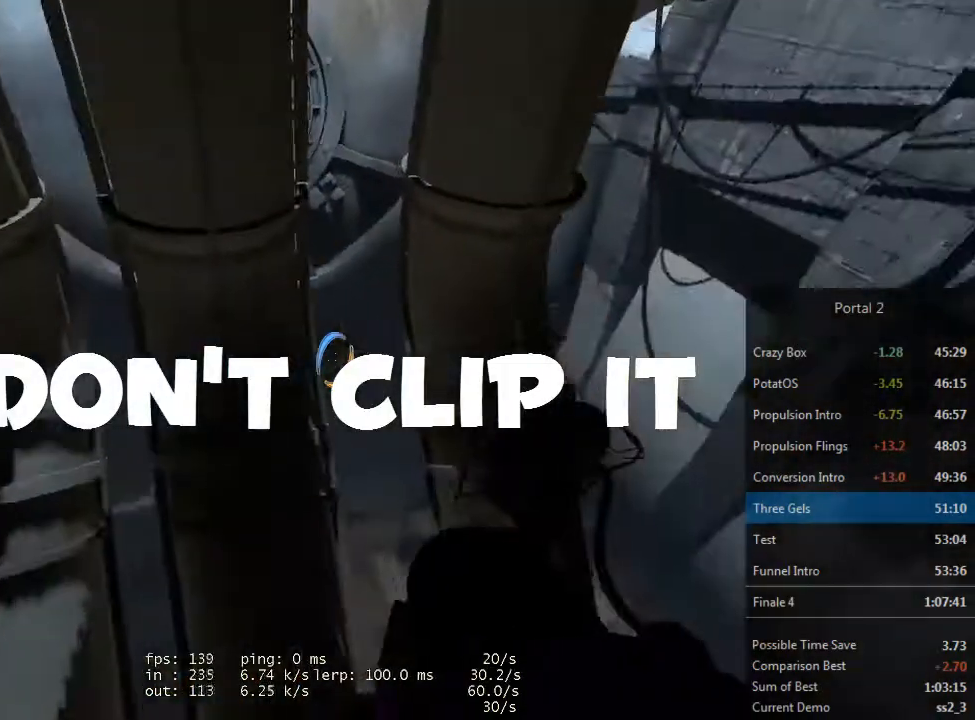
{"keys": ["w"], "mouse": [], "events": [[133, "a", "up"], [400, "w", "down"]]}
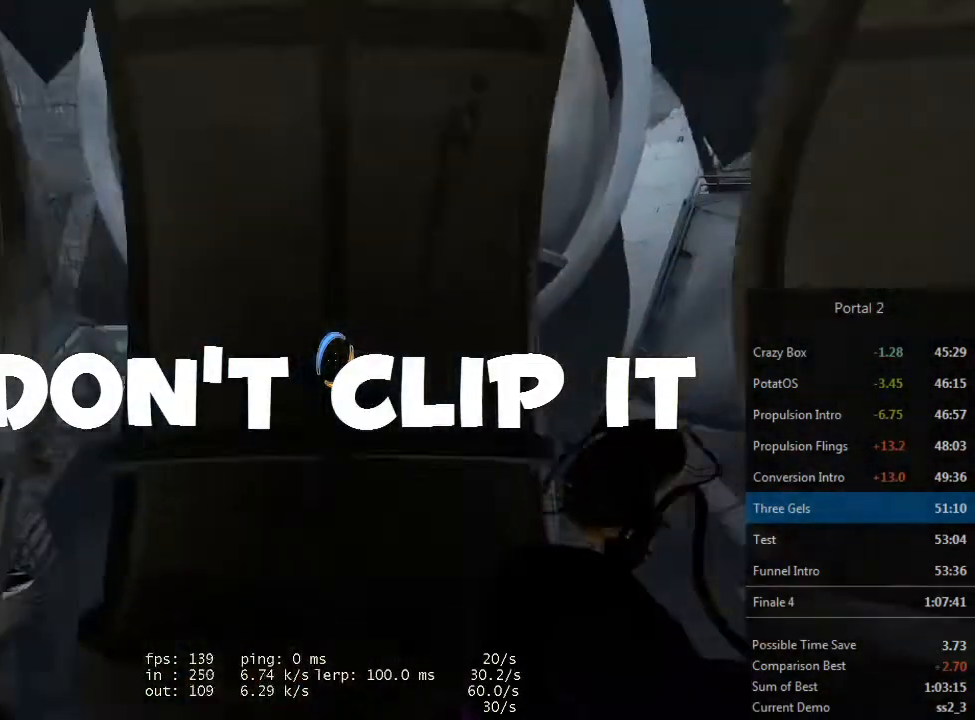
{"keys": [], "mouse": [], "events": [[467, "w", "up"]]}
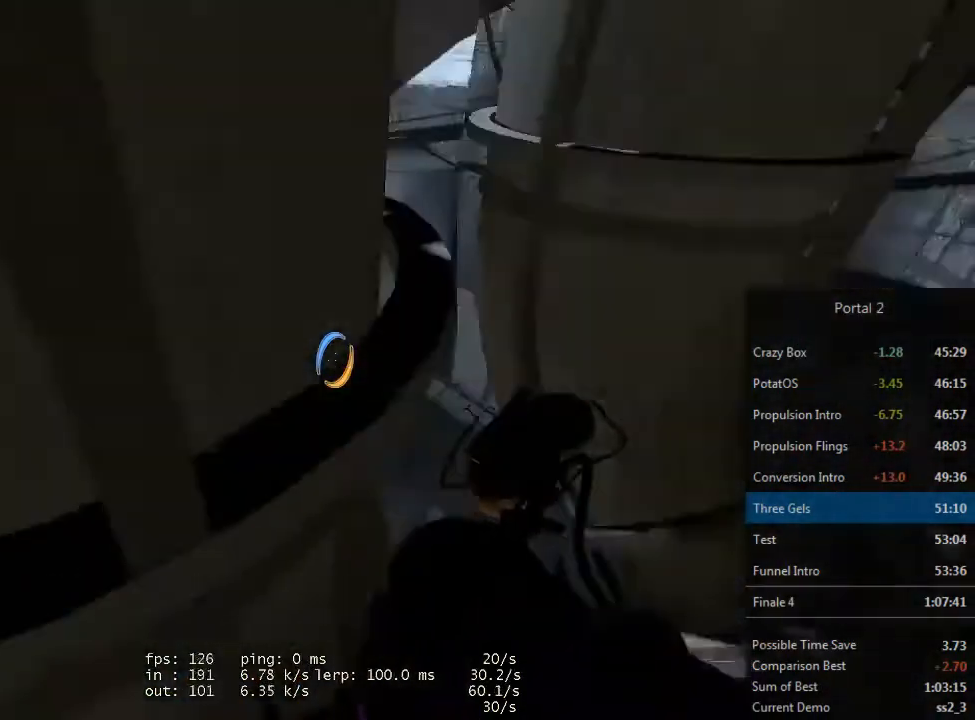
{"keys": ["a"], "mouse": [], "events": [[100, "w", "down"], [167, "a", "down"], [333, "w", "up"]]}
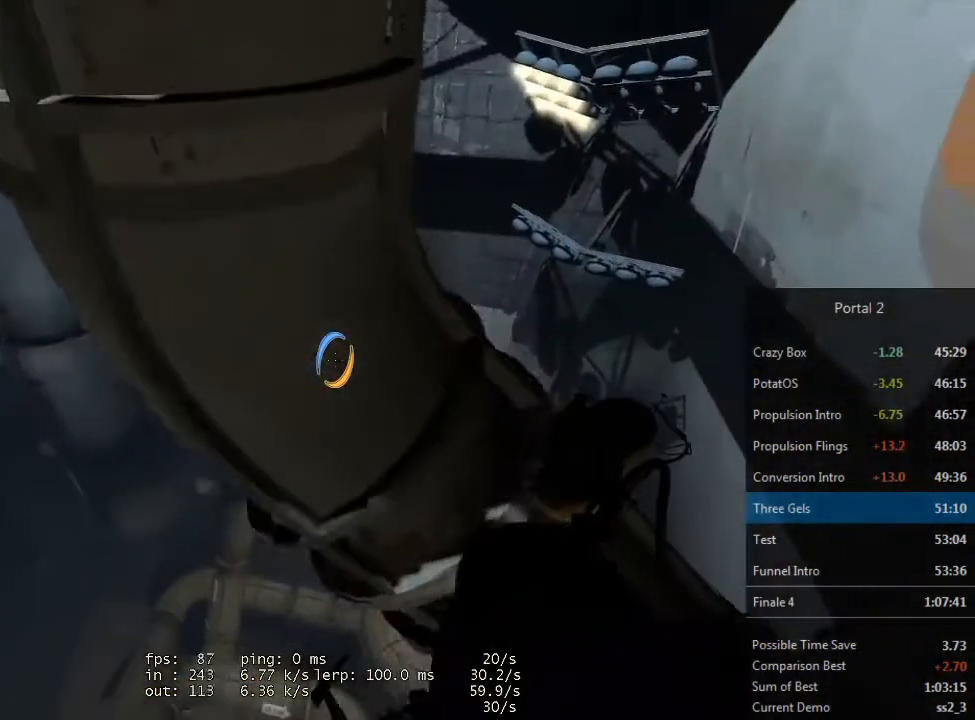
{"keys": ["w"], "mouse": [], "events": [[33, "s", "down"], [100, "s", "up"], [400, "a", "up"], [400, "w", "down"]]}
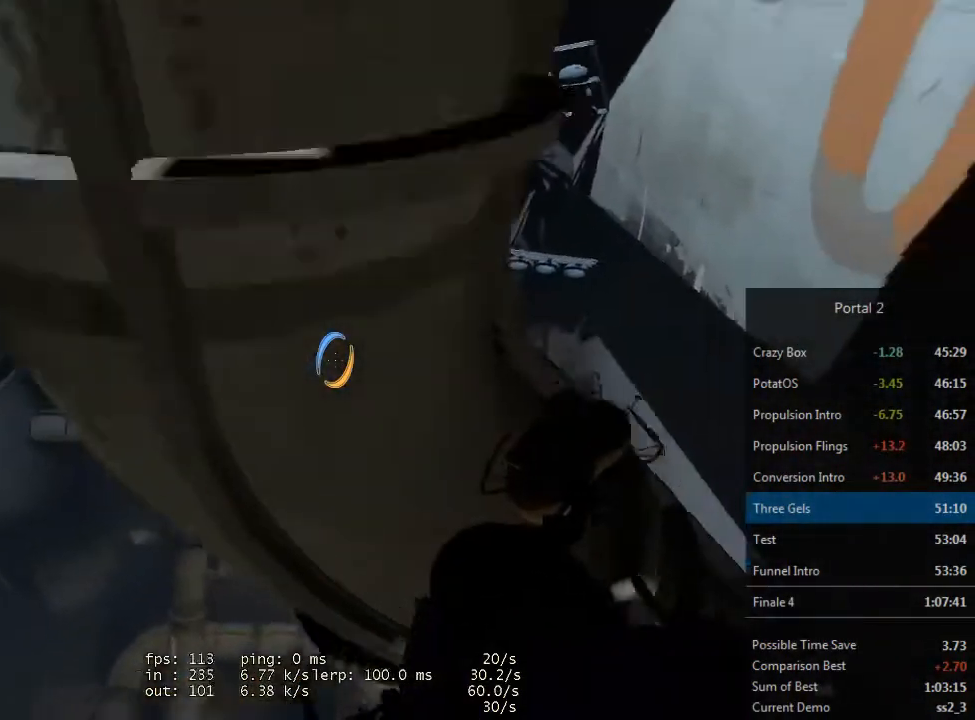
{"keys": ["w"], "mouse": [], "events": [[100, "w", "up"], [133, "d", "down"], [267, "d", "up"], [367, "w", "down"]]}
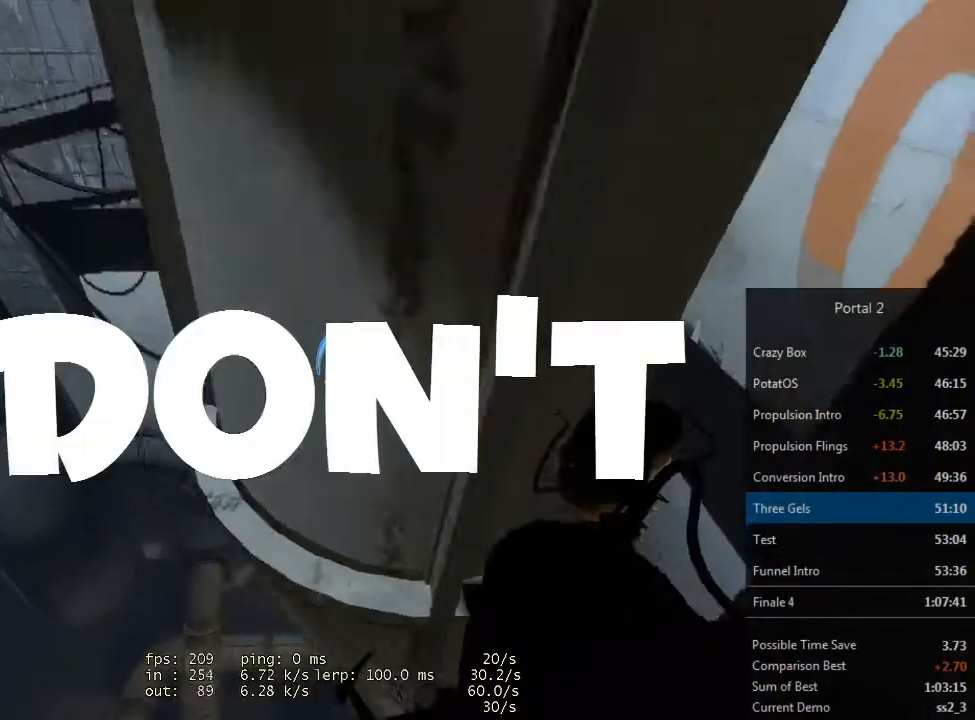
{"keys": ["d"], "mouse": [], "events": [[100, "w", "up"], [200, "d", "down"], [267, "d", "up"], [467, "d", "down"]]}